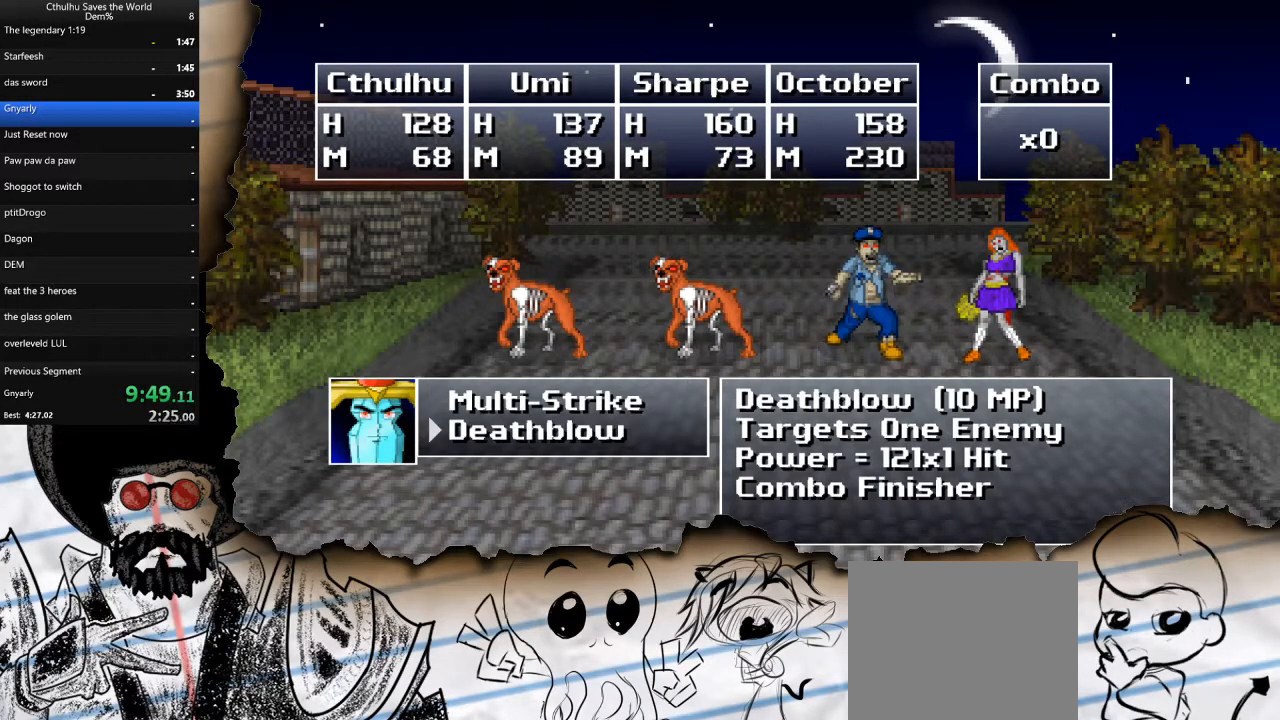
Gameplay with a controller (PlayStation layout); each line is a JSON object with the inputs held at the frame after it. "events" lists button and stick changes between this image and that frame as [ms after this image, input, new state], when the widget could be followed in between.
{"buttons": [], "left_stick": "center", "right_stick": "center", "events": [[17, "DPAD_DOWN", "down"], [133, "CROSS", "down"], [150, "DPAD_DOWN", "up"], [233, "CROSS", "up"], [350, "DPAD_RIGHT", "down"], [450, "DPAD_RIGHT", "up"]]}
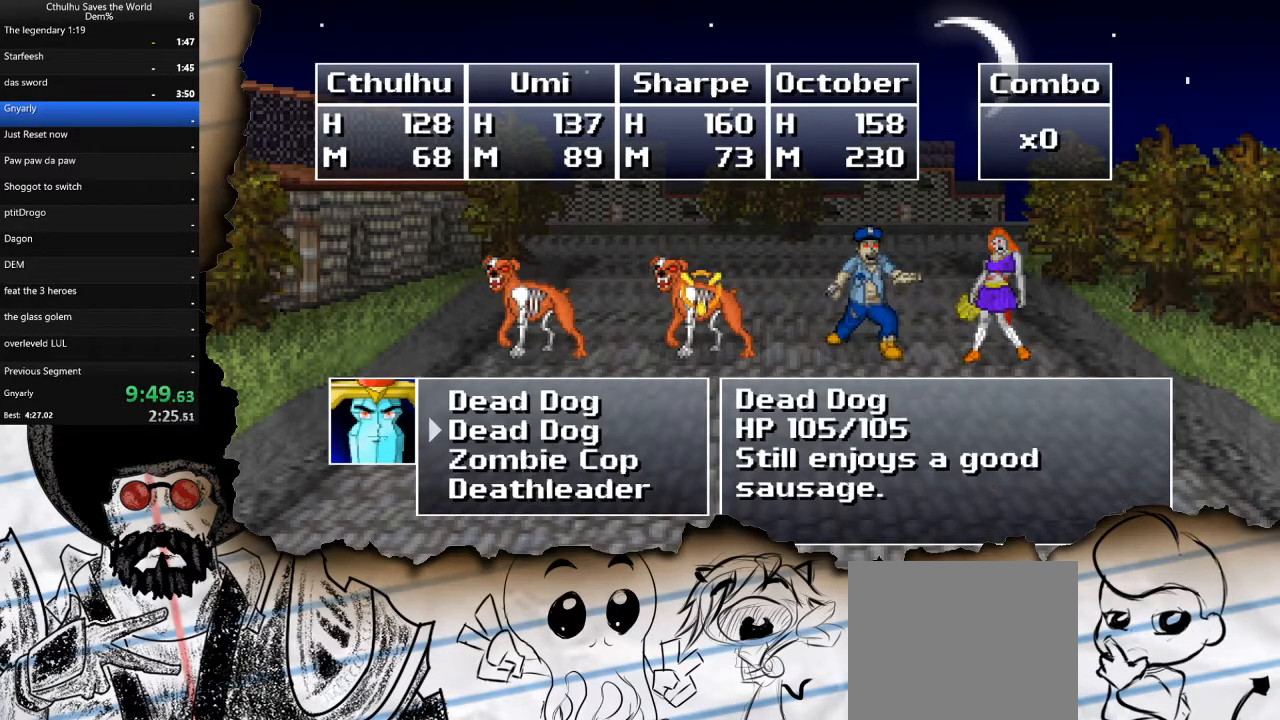
{"buttons": ["R1"], "left_stick": "center", "right_stick": "center", "events": [[17, "DPAD_RIGHT", "down"], [133, "DPAD_RIGHT", "up"], [183, "CROSS", "down"], [300, "CROSS", "up"], [300, "R1", "down"], [383, "R1", "up"], [400, "CROSS", "down"], [483, "CROSS", "up"], [483, "R1", "down"]]}
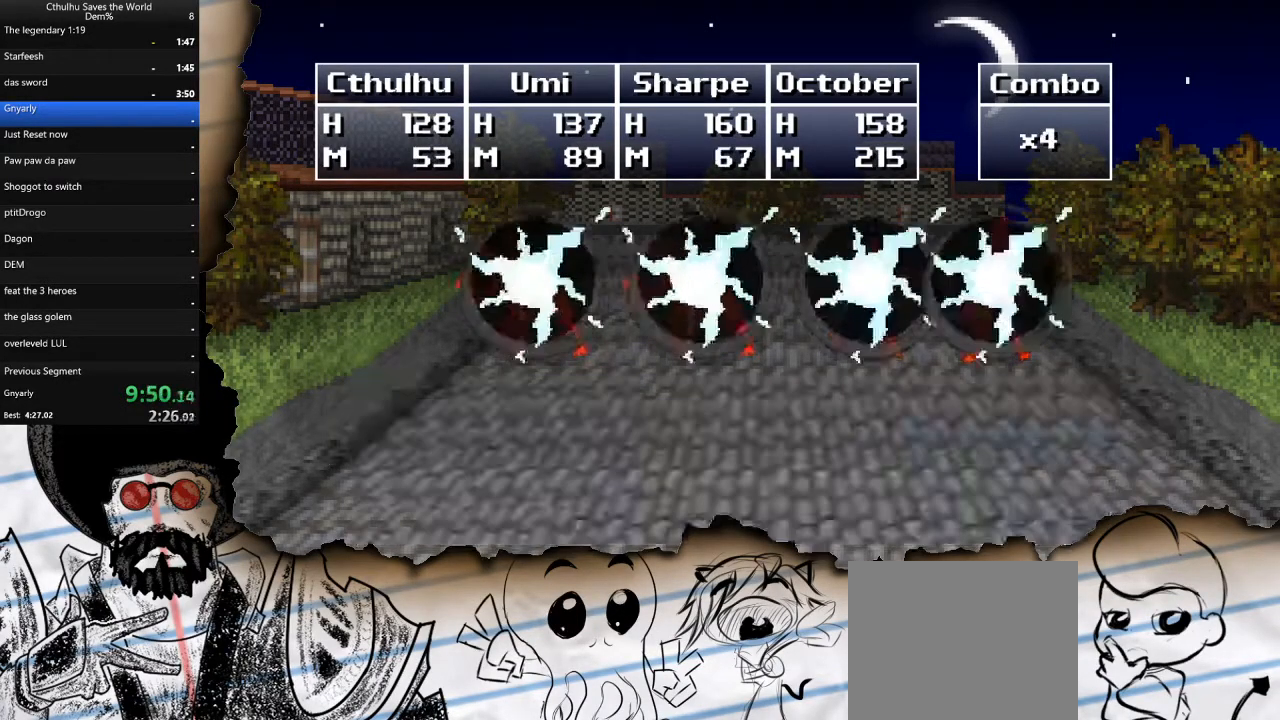
{"buttons": ["CROSS"], "left_stick": "center", "right_stick": "center", "events": [[83, "CROSS", "down"], [100, "R1", "up"], [167, "CROSS", "up"], [167, "R1", "down"], [250, "CROSS", "down"], [267, "R1", "up"], [367, "CROSS", "up"], [383, "R1", "down"], [433, "CROSS", "down"], [483, "R1", "up"]]}
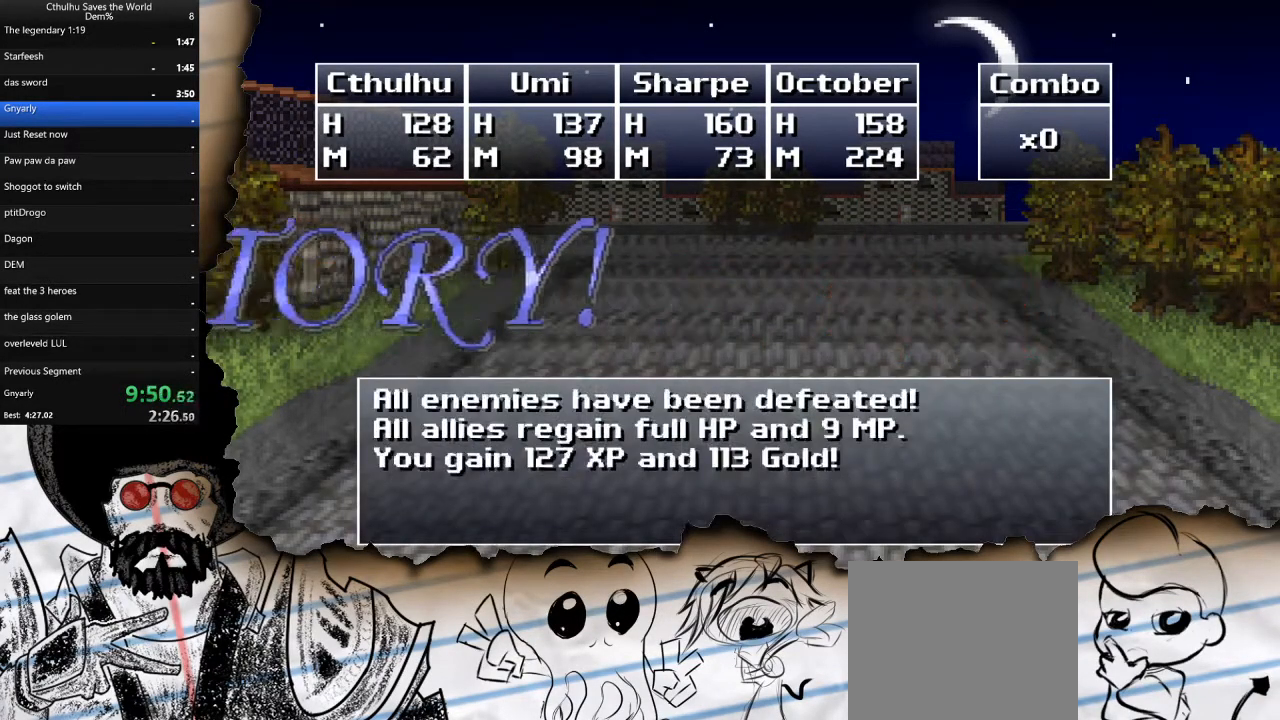
{"buttons": [], "left_stick": "center", "right_stick": "center", "events": [[50, "CROSS", "up"], [100, "R1", "down"], [133, "CROSS", "down"], [217, "R1", "up"], [267, "CROSS", "up"], [300, "R1", "down"], [367, "CROSS", "down"], [433, "R1", "up"], [500, "CROSS", "up"]]}
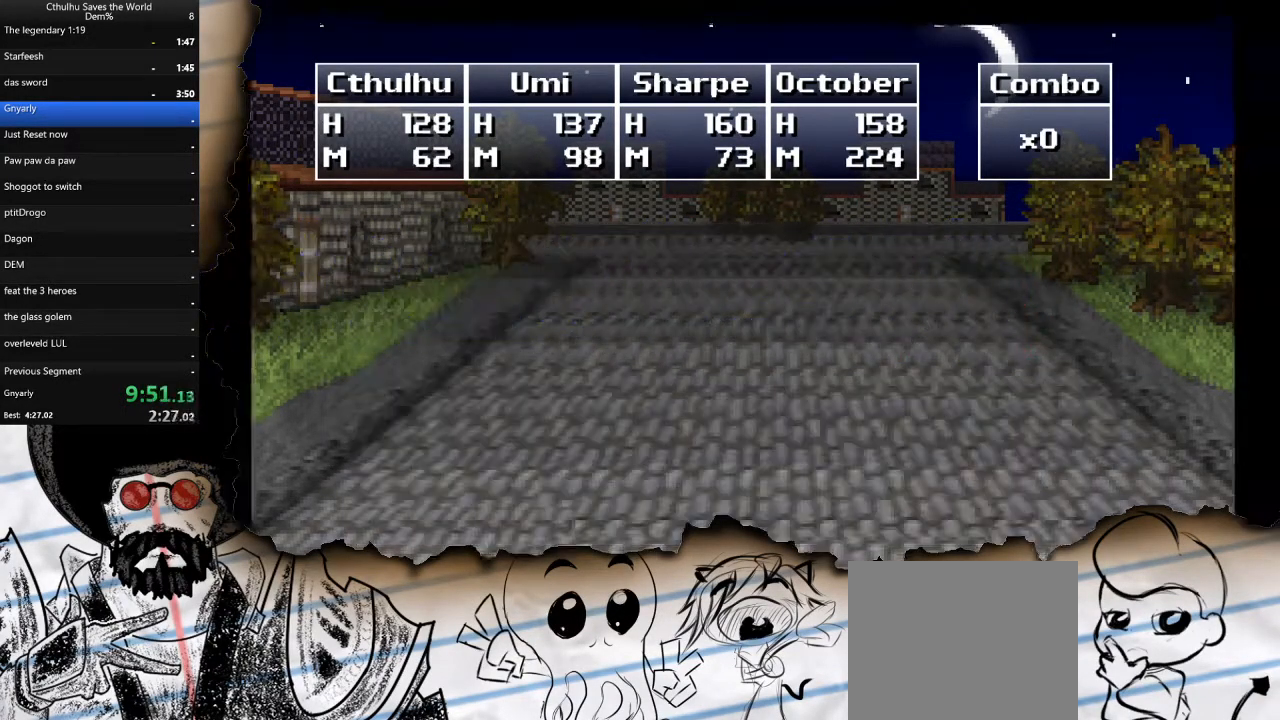
{"buttons": [], "left_stick": "center", "right_stick": "center", "events": [[67, "R1", "down"], [100, "CROSS", "down"], [200, "R1", "up"], [217, "CROSS", "up"]]}
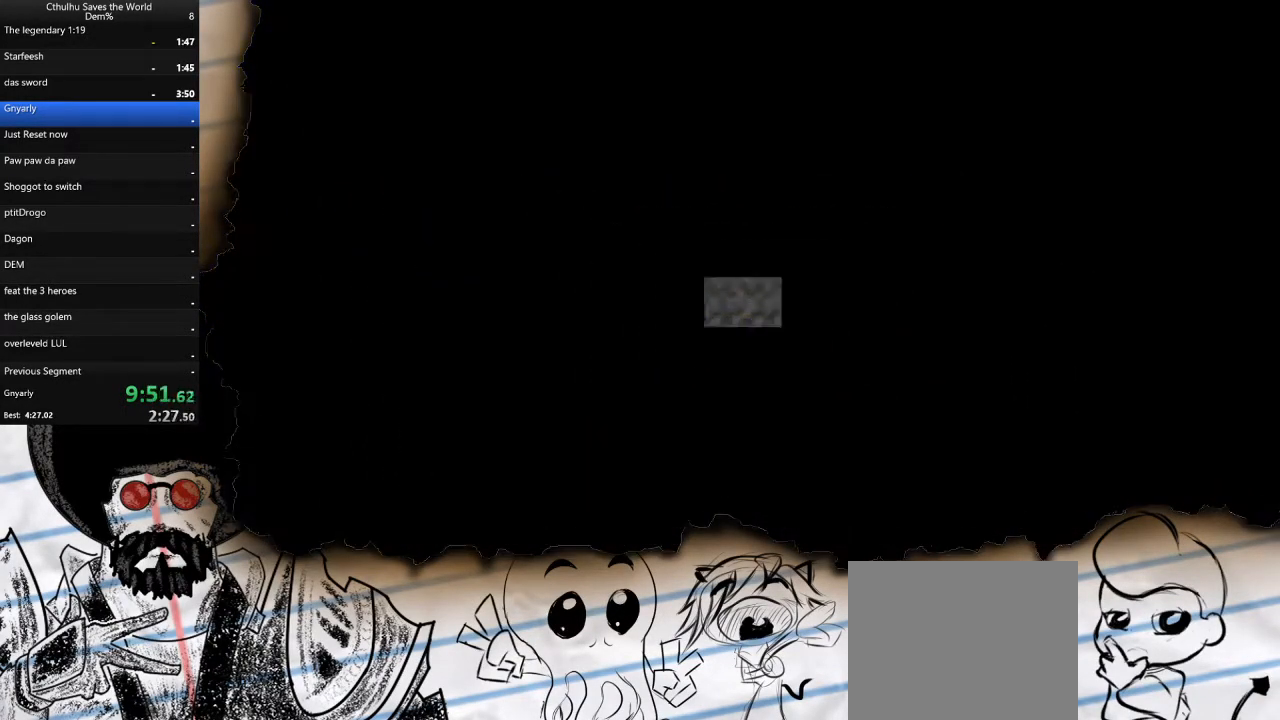
{"buttons": [], "left_stick": "center", "right_stick": "center", "events": []}
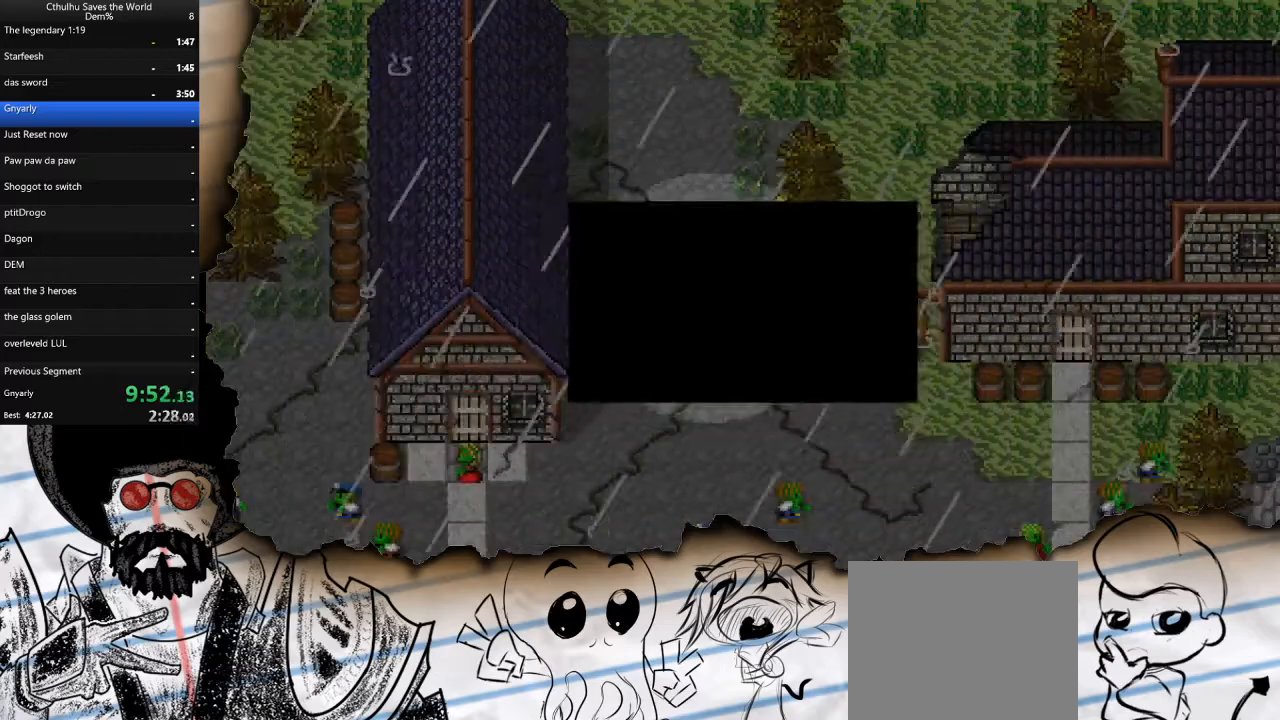
{"buttons": ["DPAD_RIGHT"], "left_stick": "center", "right_stick": "center", "events": [[150, "DPAD_DOWN", "down"], [267, "DPAD_RIGHT", "down"], [283, "DPAD_DOWN", "up"], [333, "DPAD_DOWN", "down"], [383, "DPAD_DOWN", "up"]]}
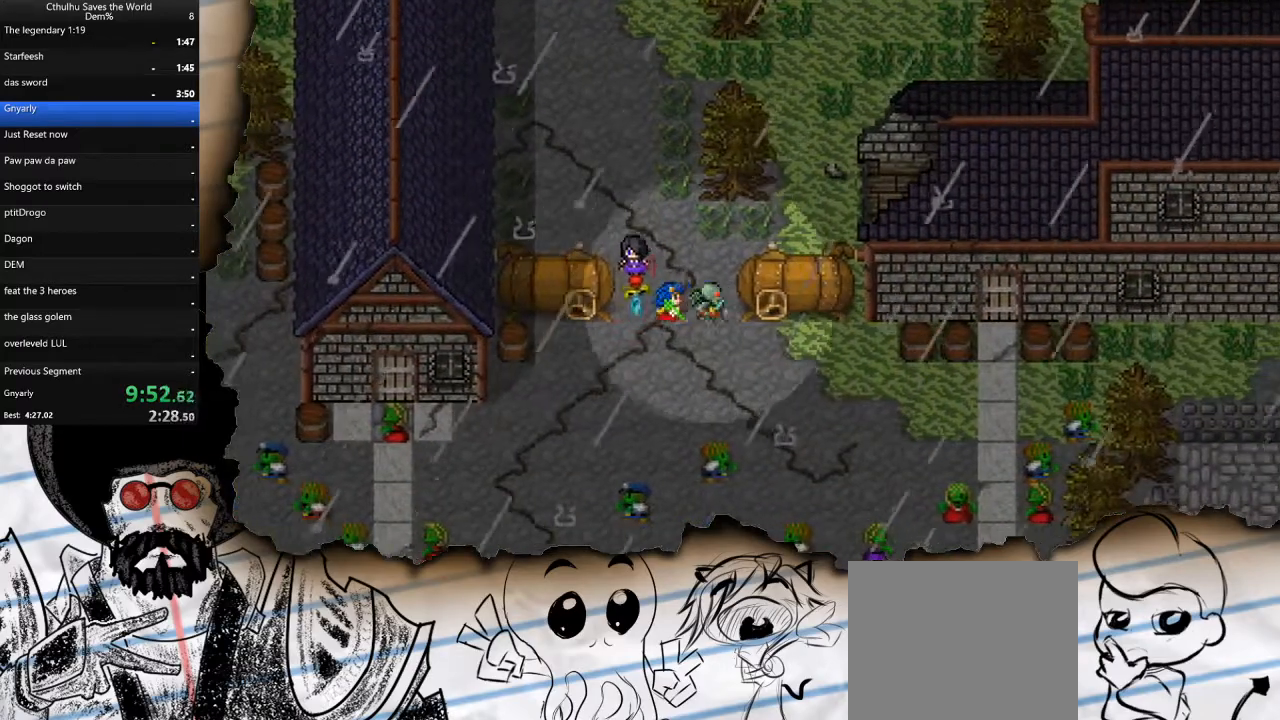
{"buttons": ["DPAD_RIGHT"], "left_stick": "center", "right_stick": "center", "events": [[150, "DPAD_DOWN", "down"], [167, "DPAD_RIGHT", "up"], [267, "DPAD_RIGHT", "down"], [283, "DPAD_DOWN", "up"]]}
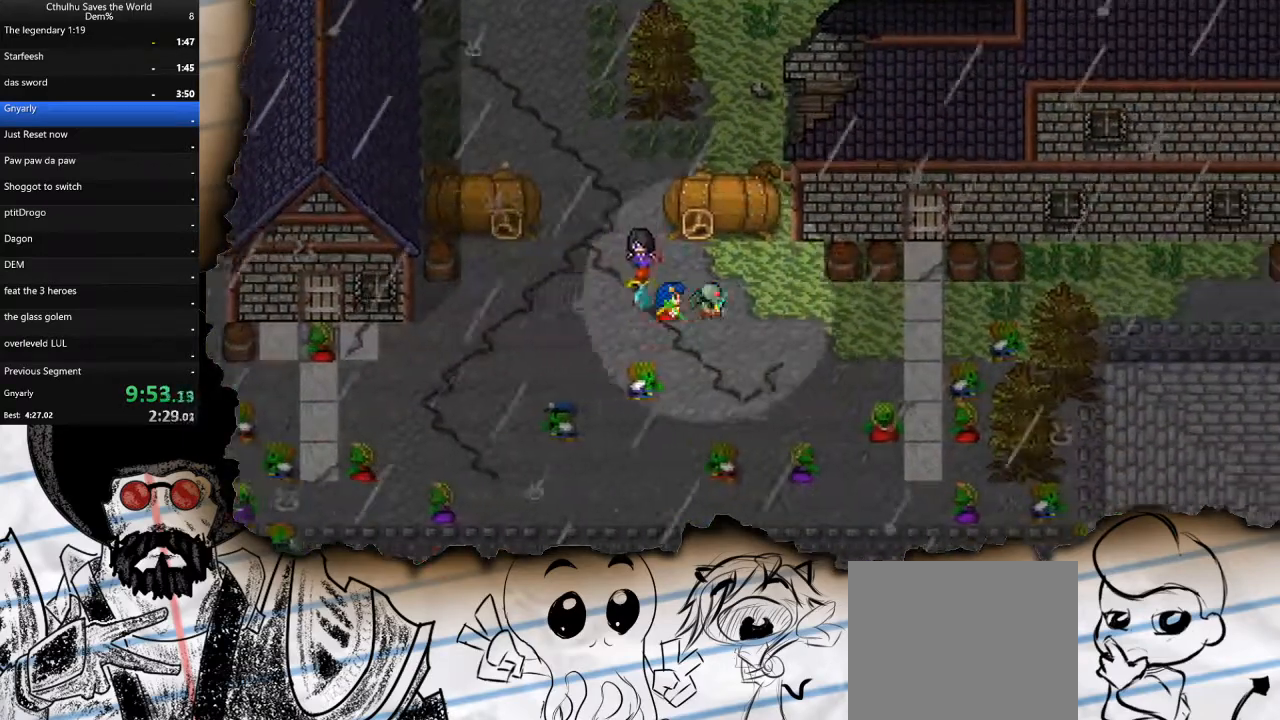
{"buttons": ["DPAD_UP", "DPAD_RIGHT"], "left_stick": "center", "right_stick": "center", "events": [[500, "DPAD_UP", "down"]]}
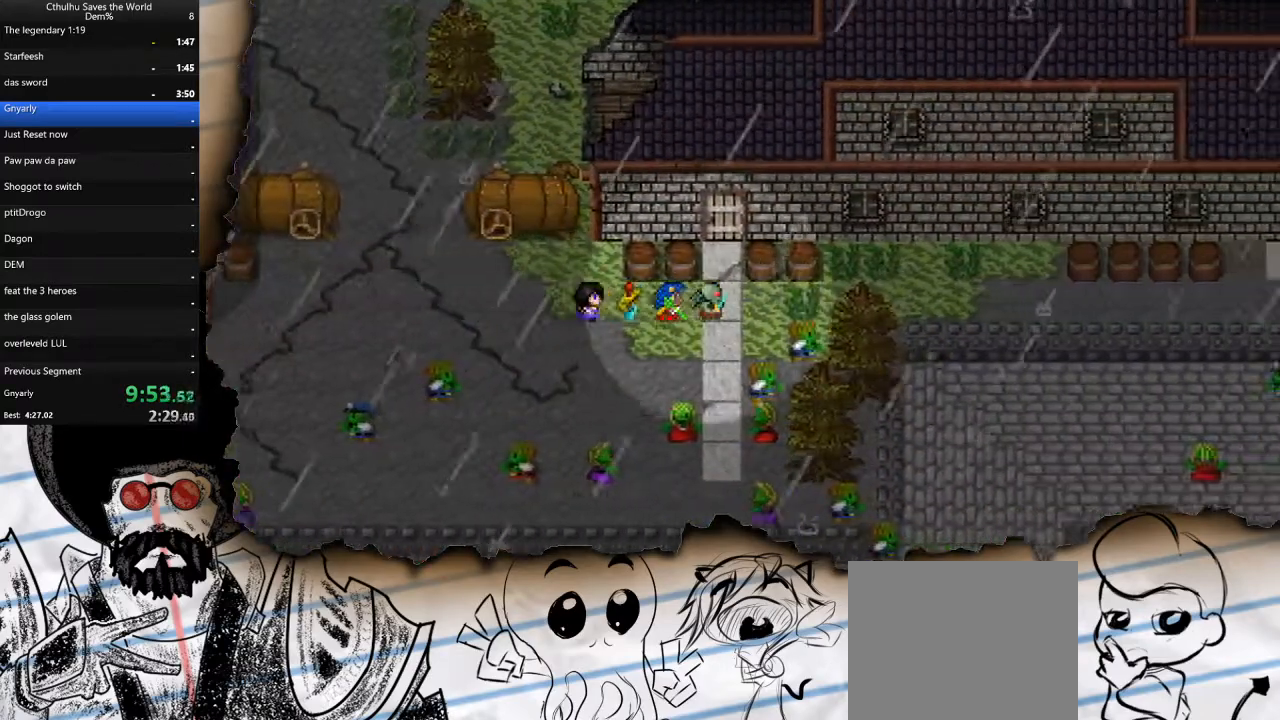
{"buttons": [], "left_stick": "center", "right_stick": "center", "events": [[33, "DPAD_RIGHT", "up"], [483, "DPAD_UP", "up"]]}
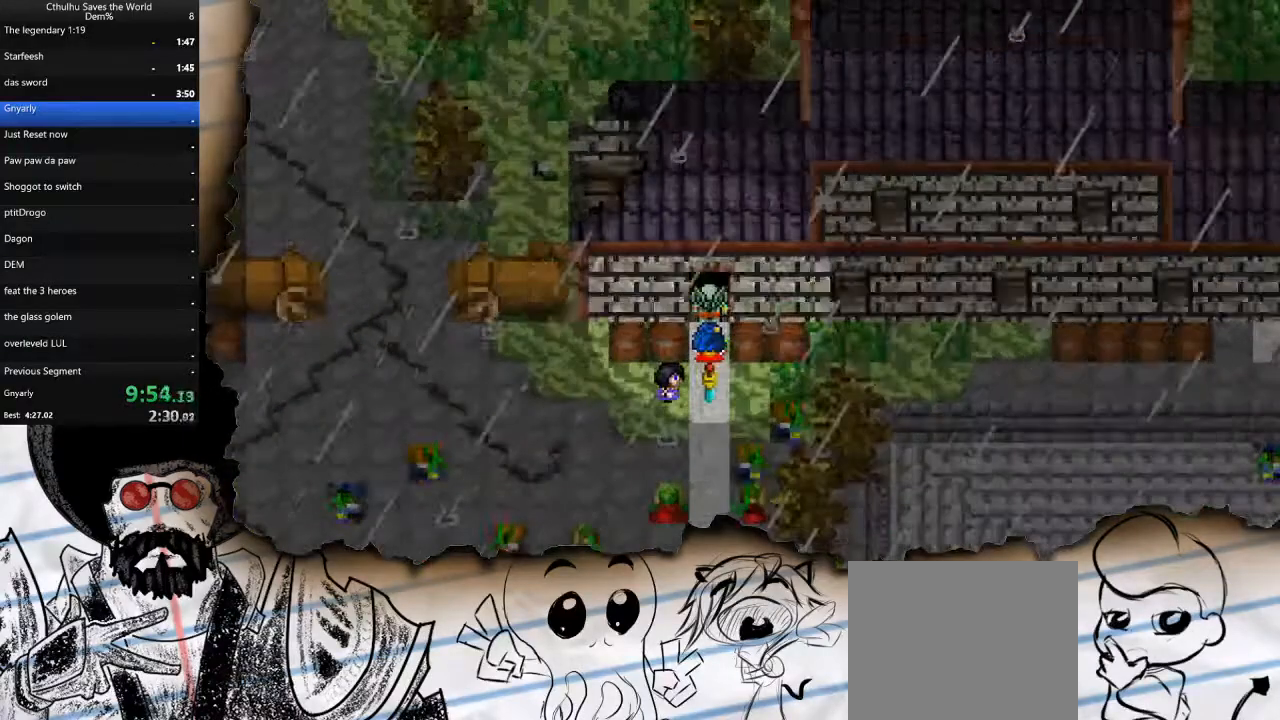
{"buttons": ["DPAD_UP"], "left_stick": "center", "right_stick": "center", "events": [[250, "DPAD_UP", "down"]]}
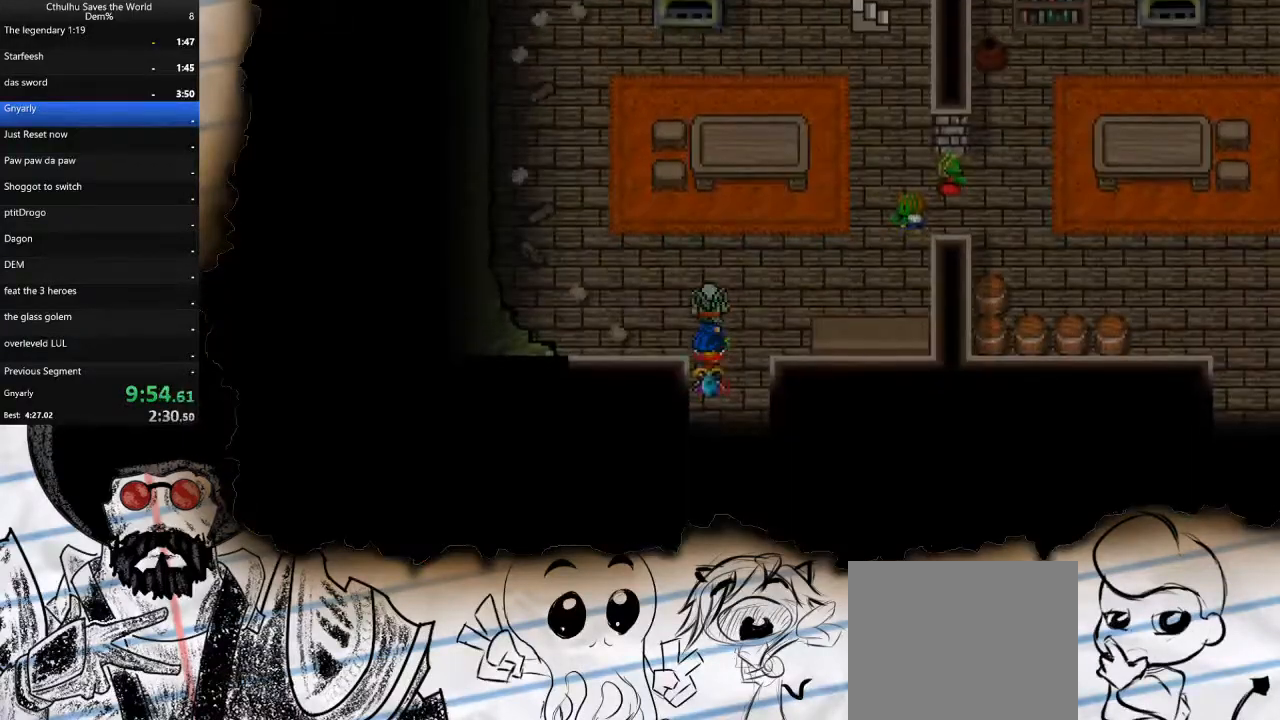
{"buttons": ["DPAD_LEFT"], "left_stick": "center", "right_stick": "center", "events": [[83, "DPAD_LEFT", "down"], [117, "DPAD_UP", "up"]]}
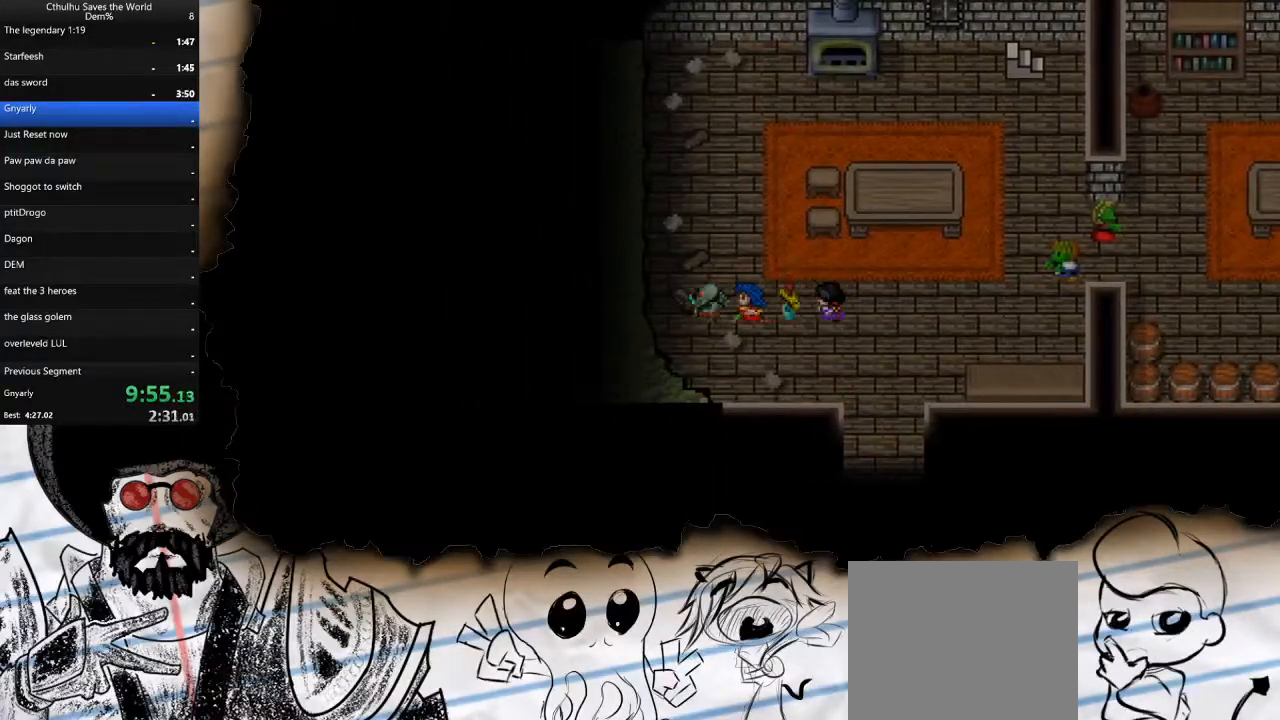
{"buttons": ["DPAD_LEFT"], "left_stick": "center", "right_stick": "center", "events": []}
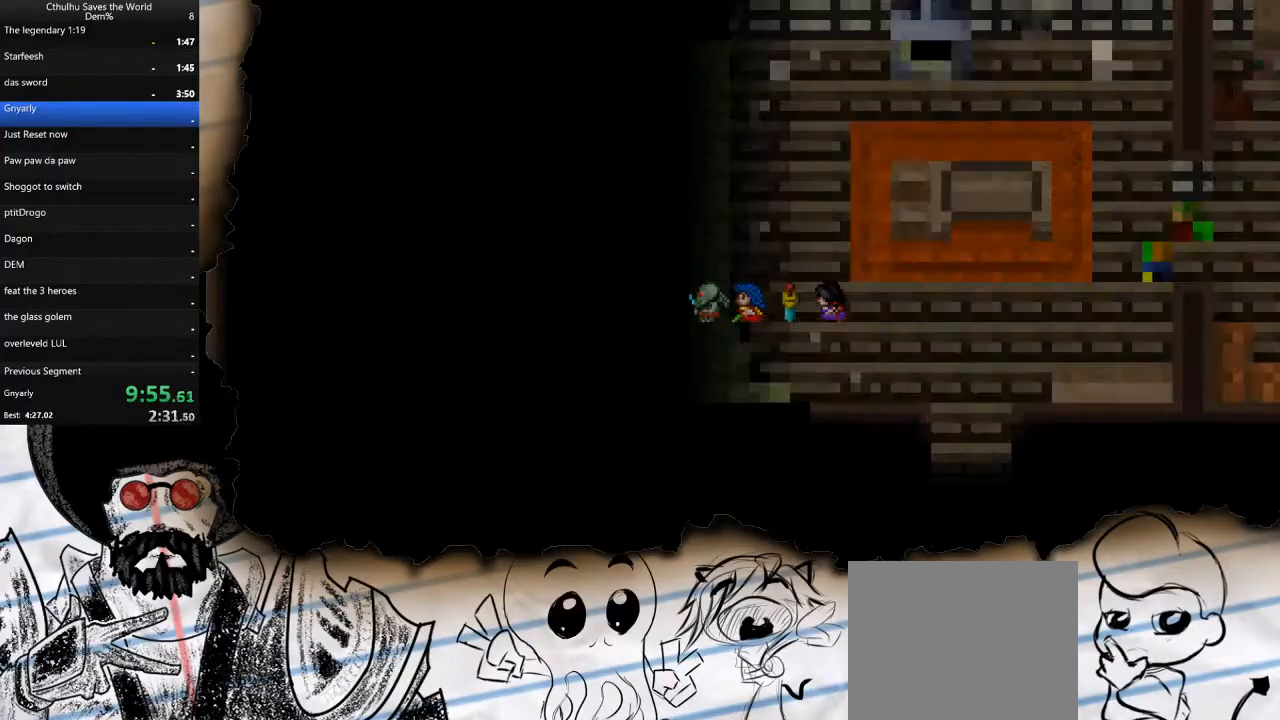
{"buttons": ["DPAD_LEFT"], "left_stick": "center", "right_stick": "center", "events": [[83, "DPAD_LEFT", "up"], [383, "DPAD_LEFT", "down"]]}
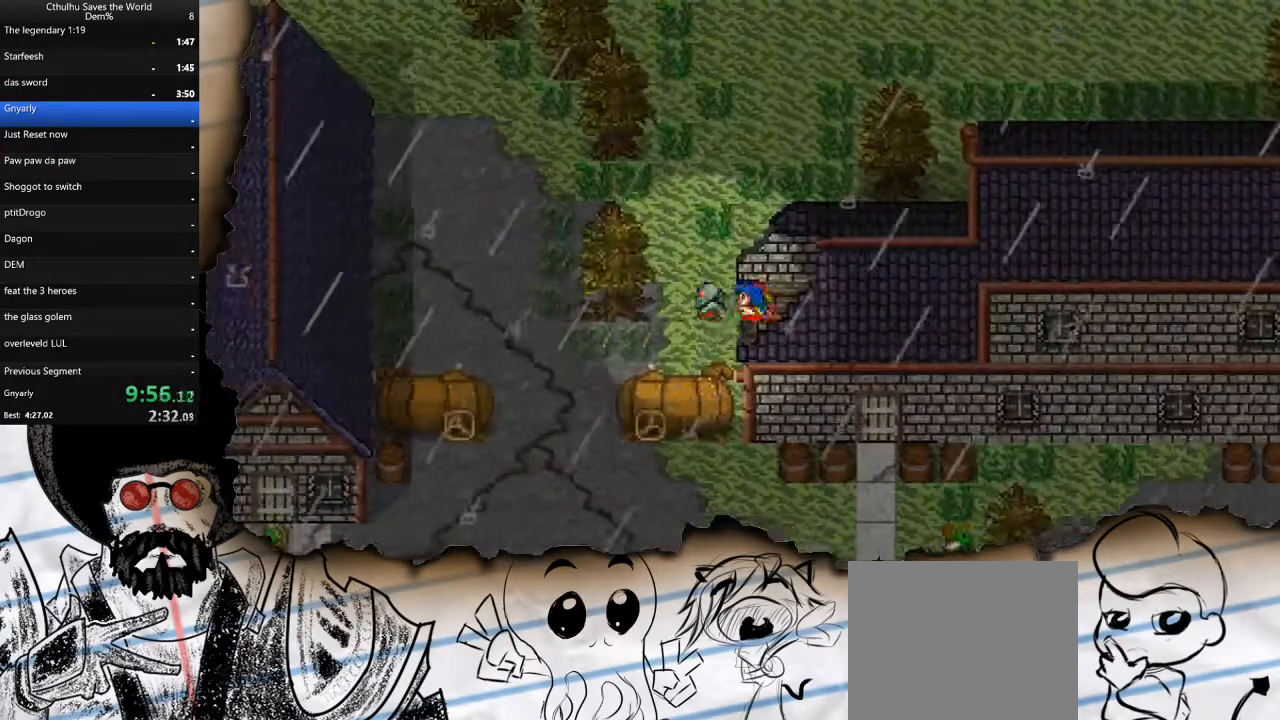
{"buttons": ["DPAD_RIGHT"], "left_stick": "center", "right_stick": "center", "events": [[33, "DPAD_LEFT", "up"], [33, "DPAD_UP", "down"], [433, "DPAD_RIGHT", "down"], [450, "DPAD_UP", "up"]]}
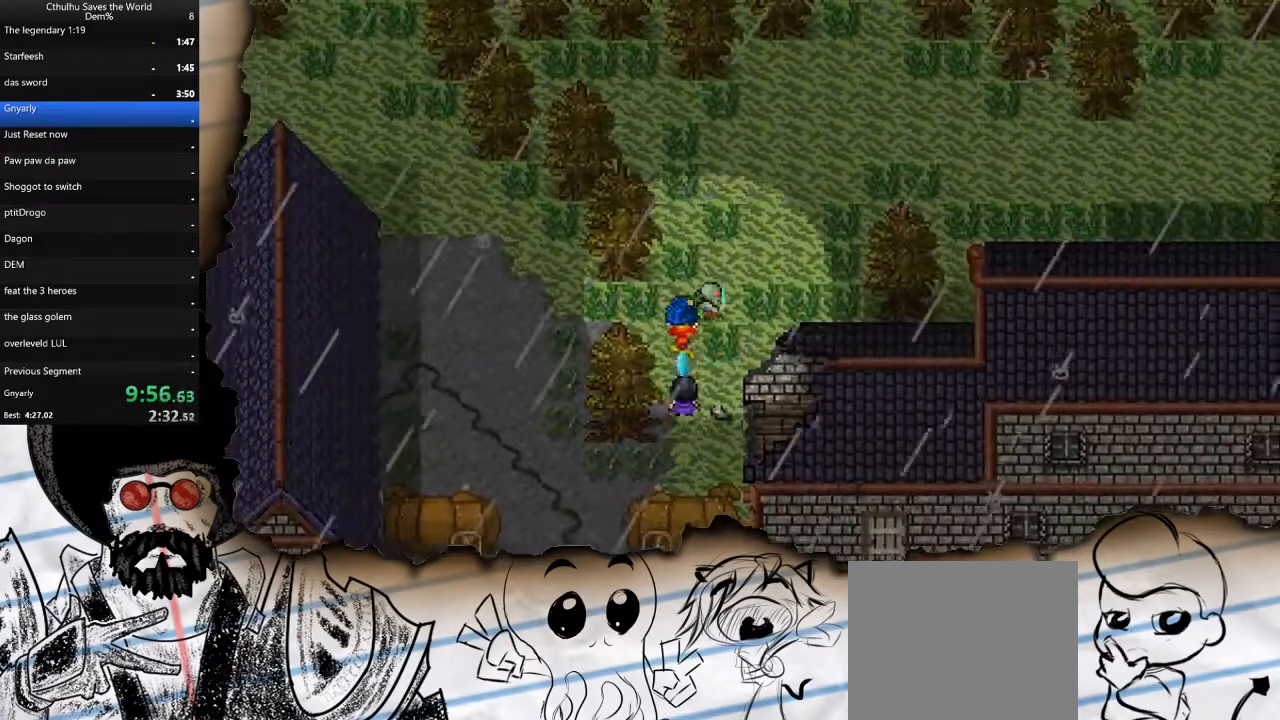
{"buttons": ["DPAD_UP"], "left_stick": "center", "right_stick": "center", "events": [[83, "DPAD_UP", "down"], [100, "DPAD_RIGHT", "up"], [250, "DPAD_RIGHT", "down"], [283, "DPAD_UP", "up"], [450, "DPAD_UP", "down"], [467, "DPAD_RIGHT", "up"]]}
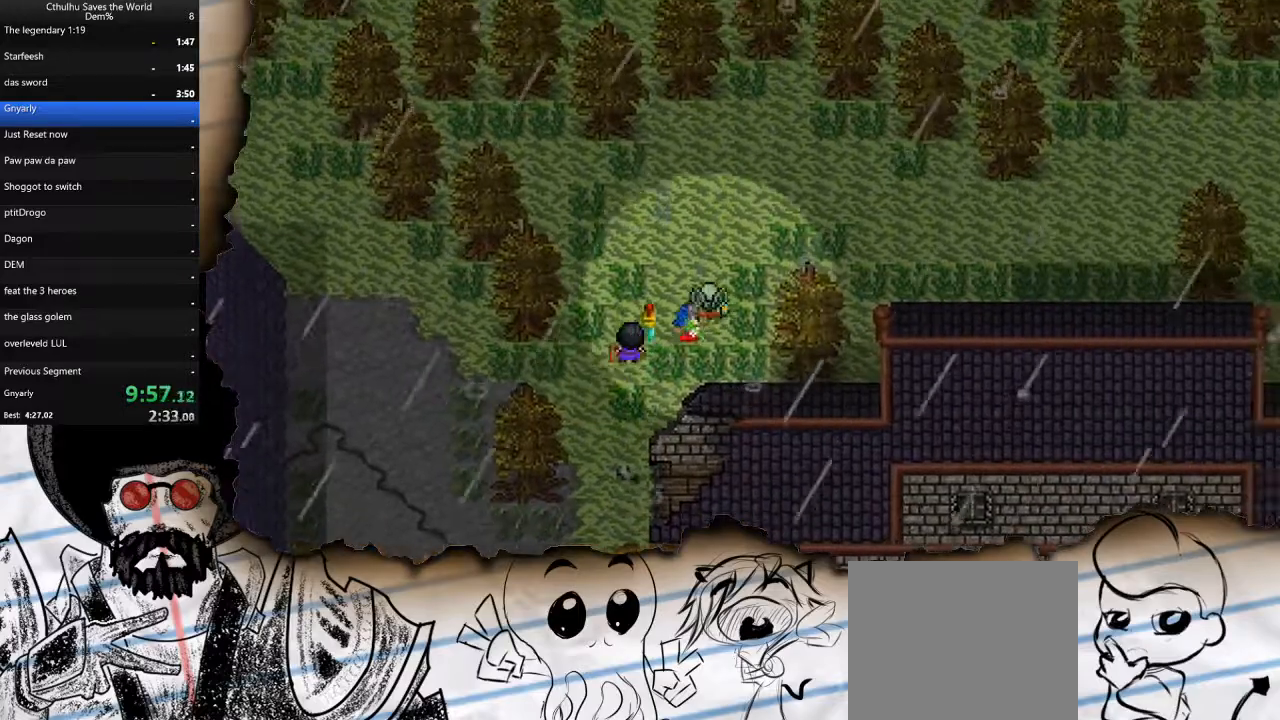
{"buttons": ["DPAD_RIGHT"], "left_stick": "center", "right_stick": "center", "events": [[217, "DPAD_RIGHT", "down"], [250, "DPAD_UP", "up"]]}
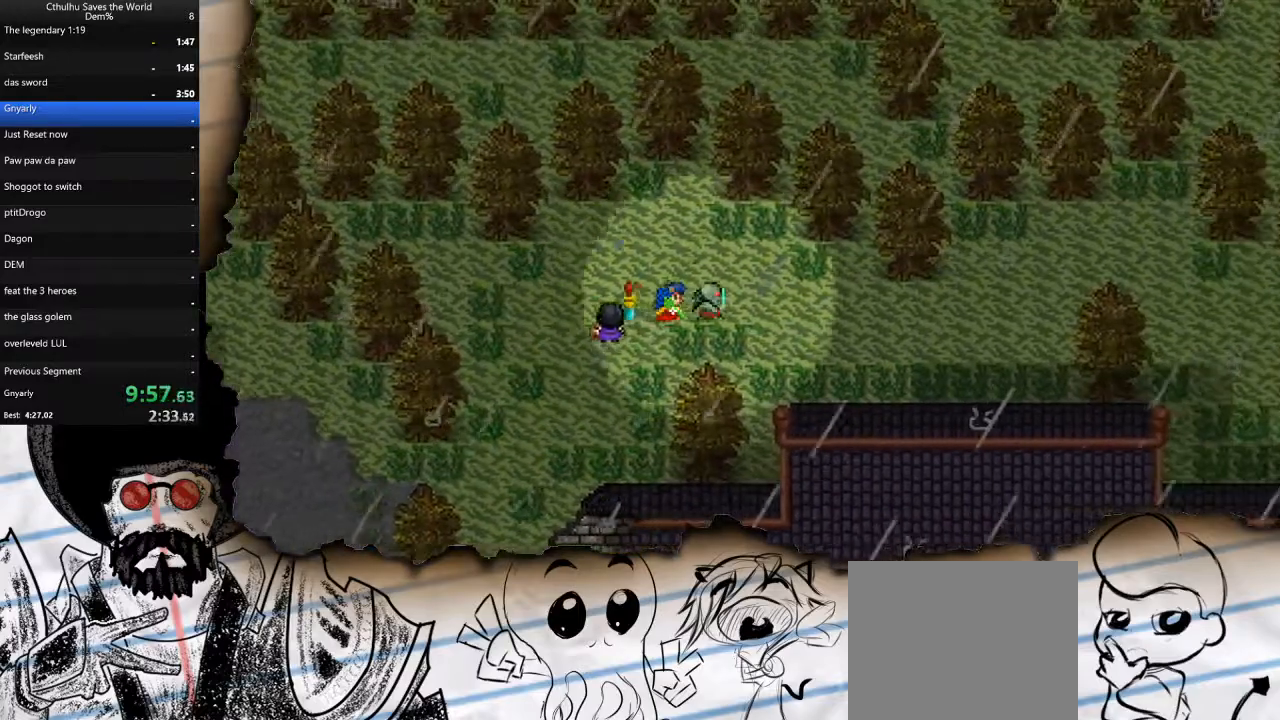
{"buttons": ["DPAD_RIGHT"], "left_stick": "center", "right_stick": "center", "events": []}
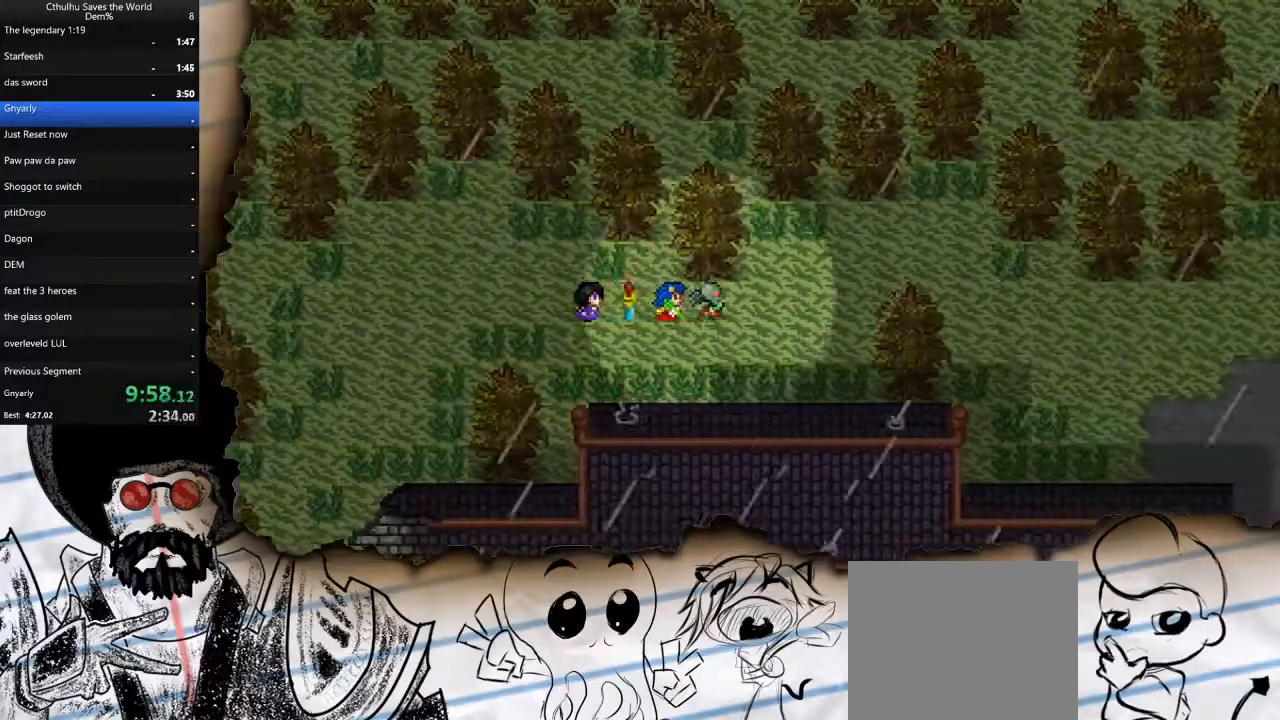
{"buttons": ["DPAD_RIGHT"], "left_stick": "center", "right_stick": "center", "events": []}
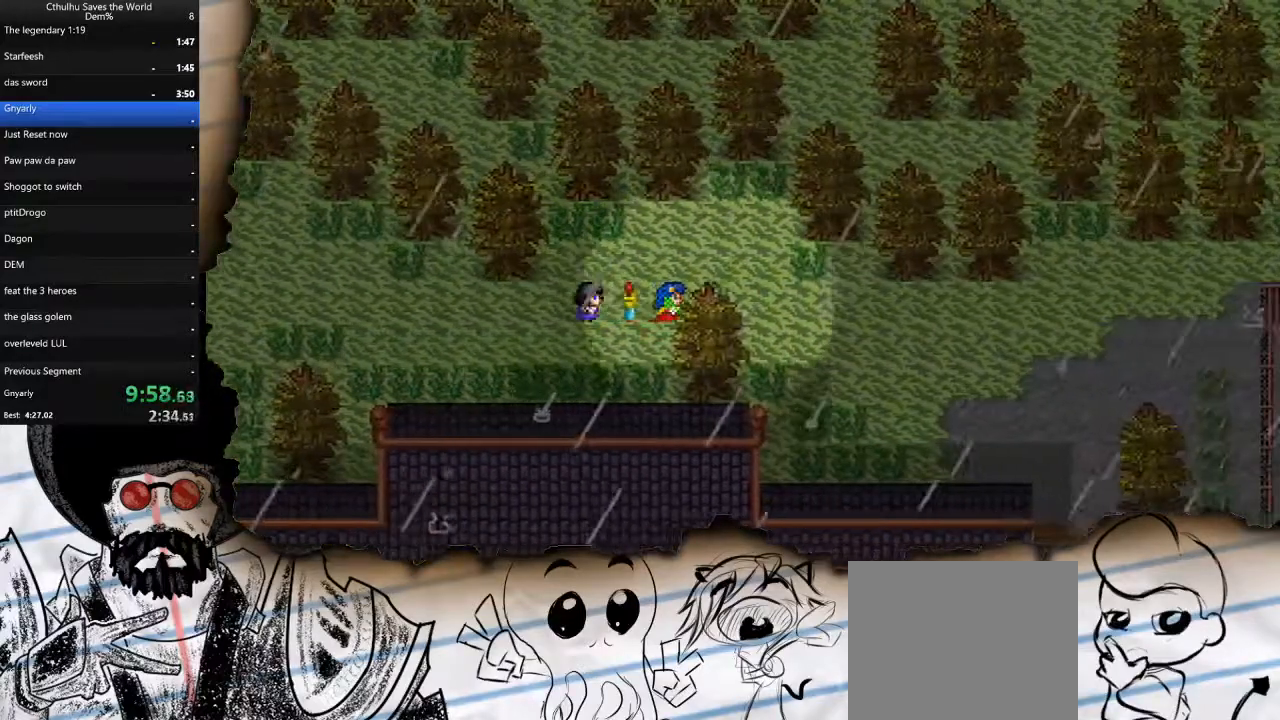
{"buttons": ["DPAD_RIGHT"], "left_stick": "center", "right_stick": "center", "events": []}
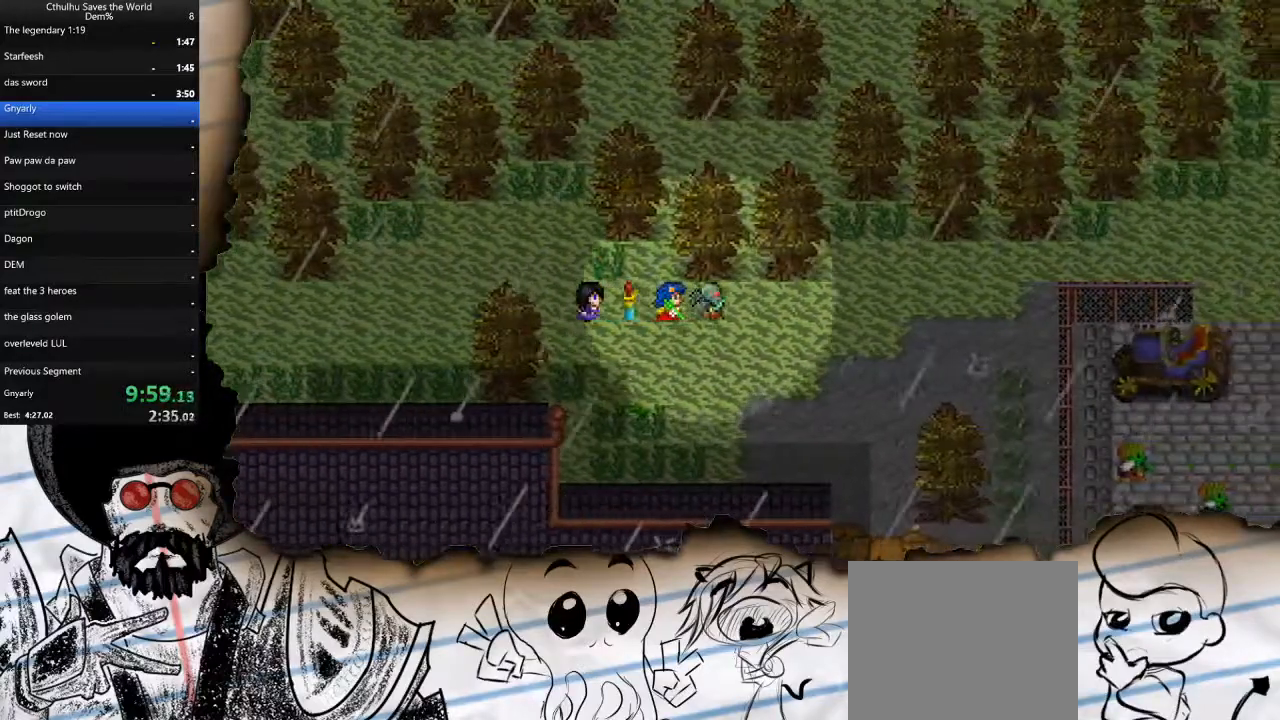
{"buttons": ["DPAD_RIGHT"], "left_stick": "center", "right_stick": "center", "events": []}
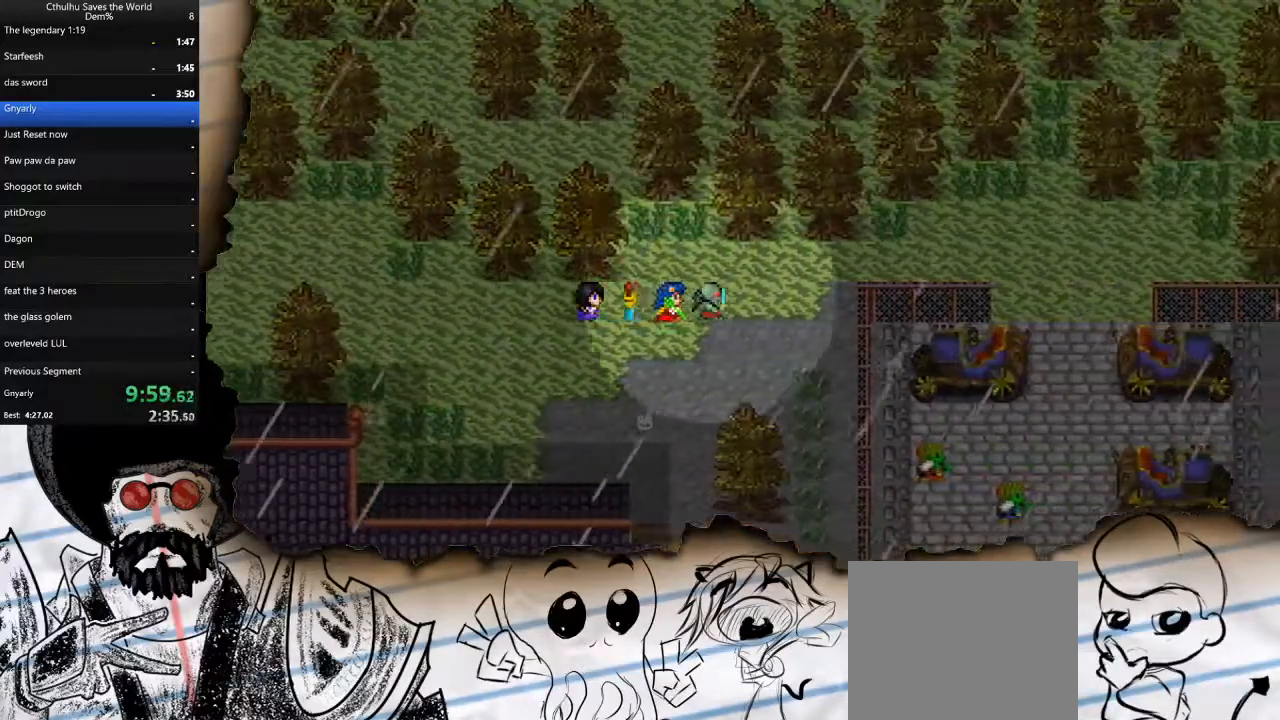
{"buttons": ["DPAD_RIGHT"], "left_stick": "center", "right_stick": "center", "events": [[233, "DPAD_RIGHT", "up"], [233, "DPAD_UP", "down"], [350, "DPAD_RIGHT", "down"], [367, "DPAD_UP", "up"]]}
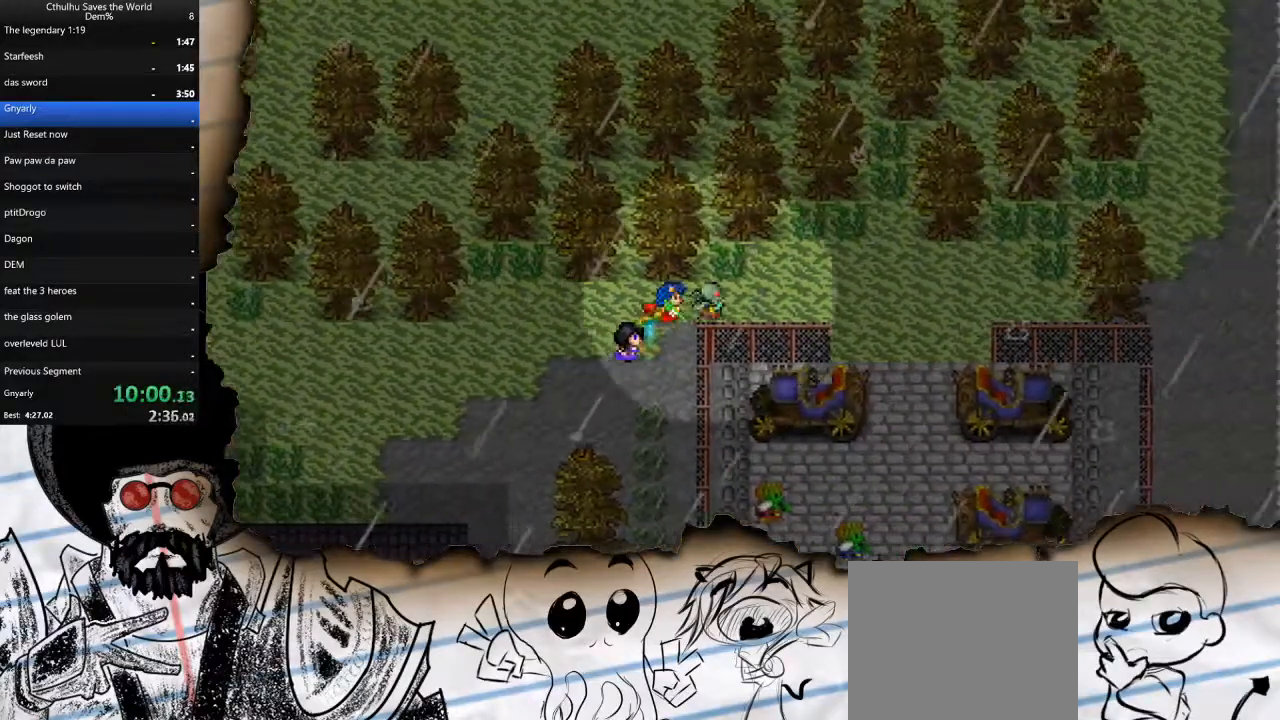
{"buttons": ["DPAD_RIGHT"], "left_stick": "center", "right_stick": "center", "events": []}
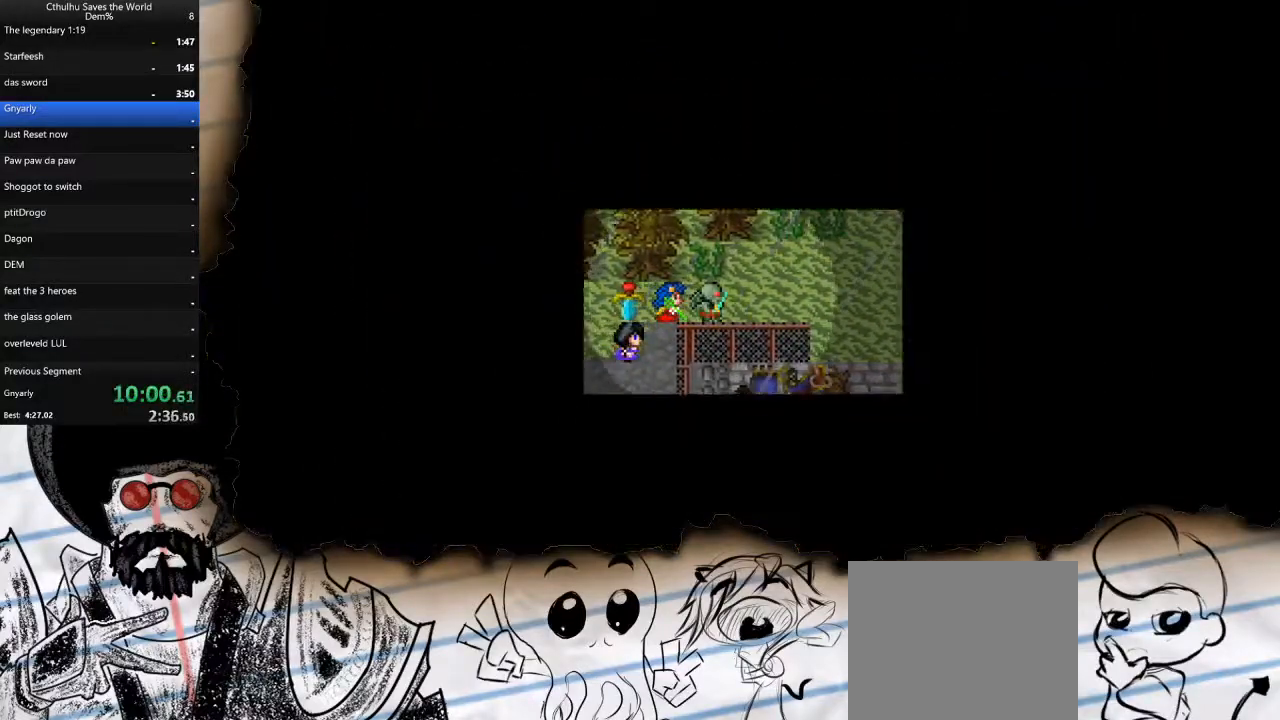
{"buttons": ["DPAD_RIGHT"], "left_stick": "center", "right_stick": "center", "events": []}
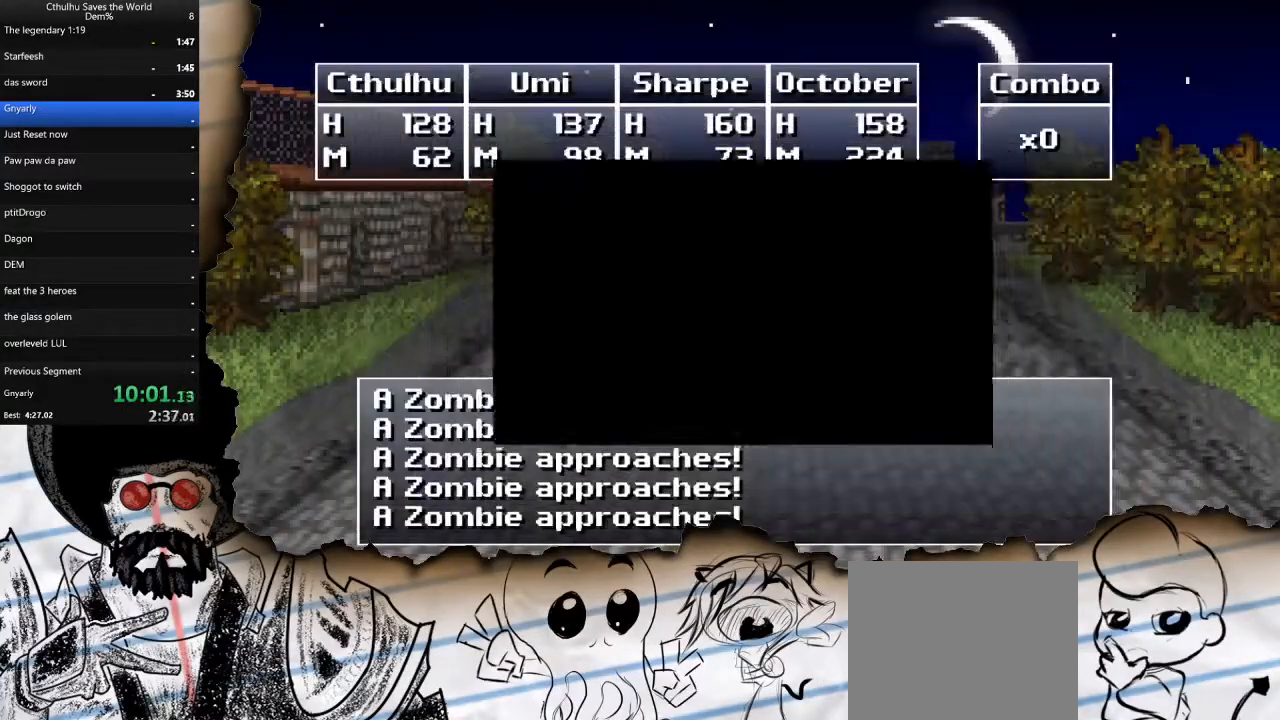
{"buttons": ["CROSS"], "left_stick": "center", "right_stick": "center", "events": [[250, "DPAD_RIGHT", "up"], [317, "CROSS", "down"], [417, "CROSS", "up"], [500, "CROSS", "down"]]}
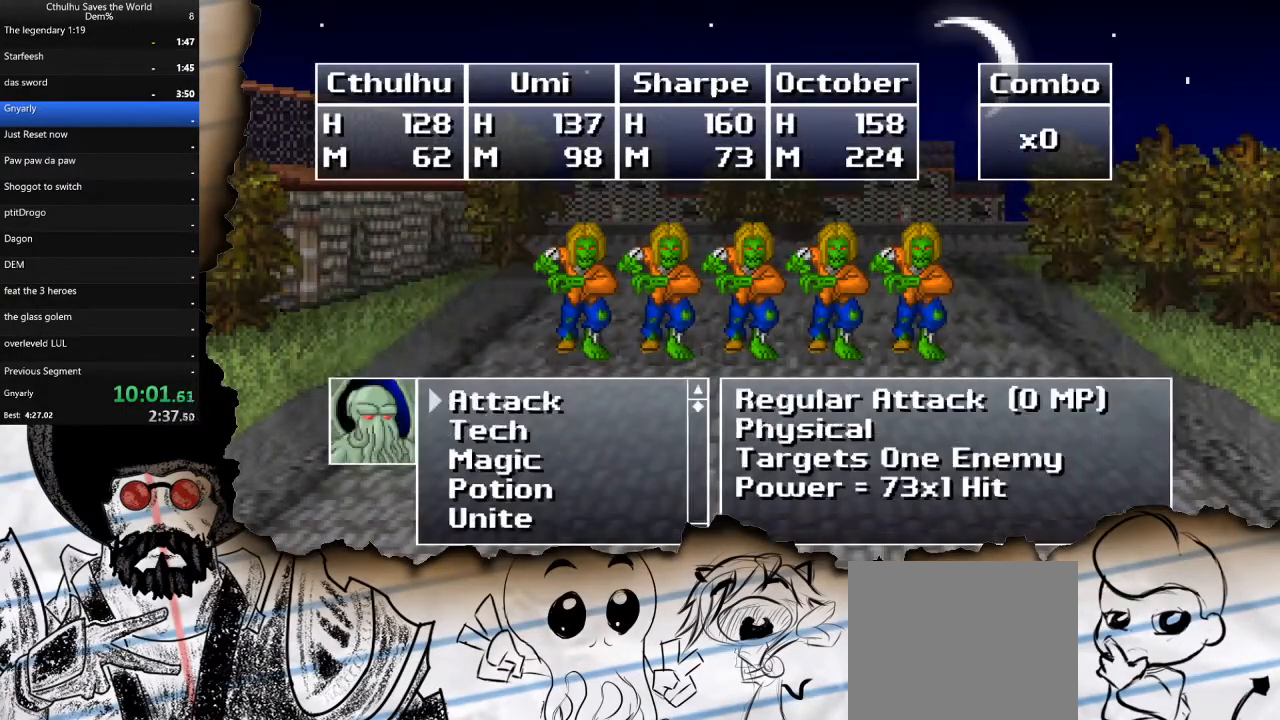
{"buttons": [], "left_stick": "center", "right_stick": "center", "events": [[100, "CROSS", "up"], [283, "DPAD_UP", "down"], [400, "DPAD_UP", "up"]]}
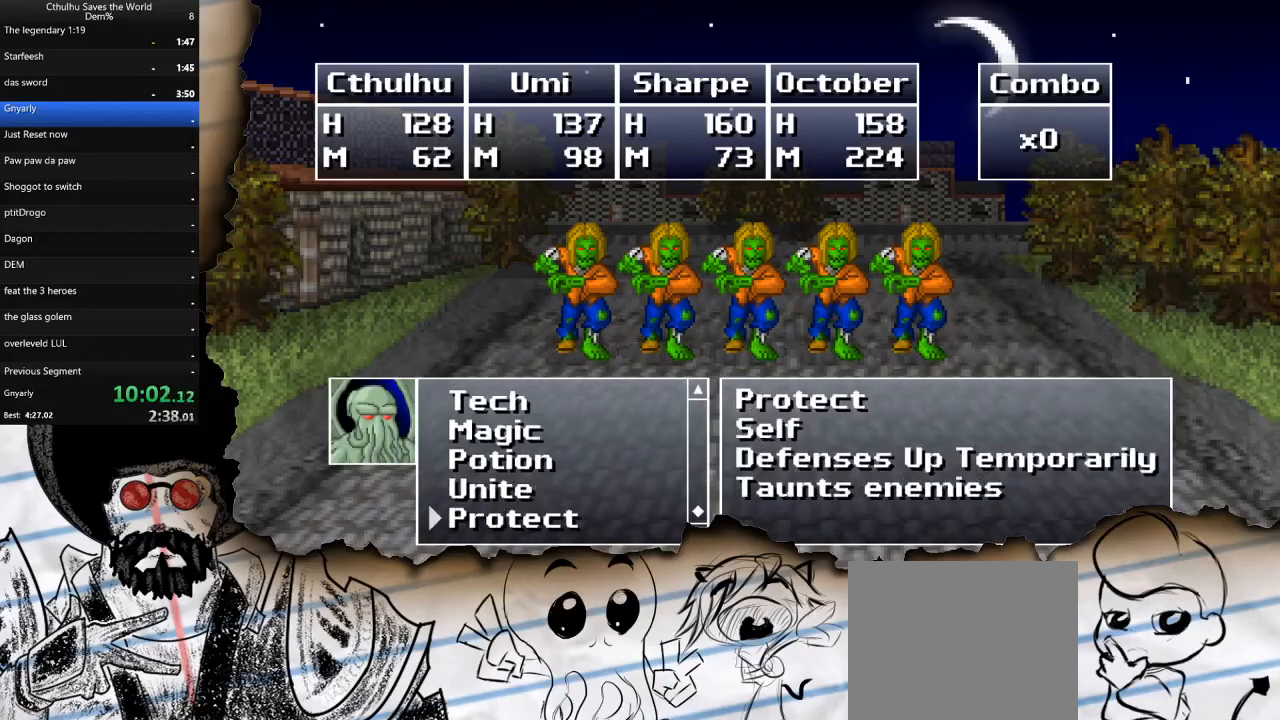
{"buttons": [], "left_stick": "center", "right_stick": "center", "events": [[33, "DPAD_UP", "down"], [150, "DPAD_UP", "up"], [283, "CROSS", "down"], [400, "CROSS", "up"]]}
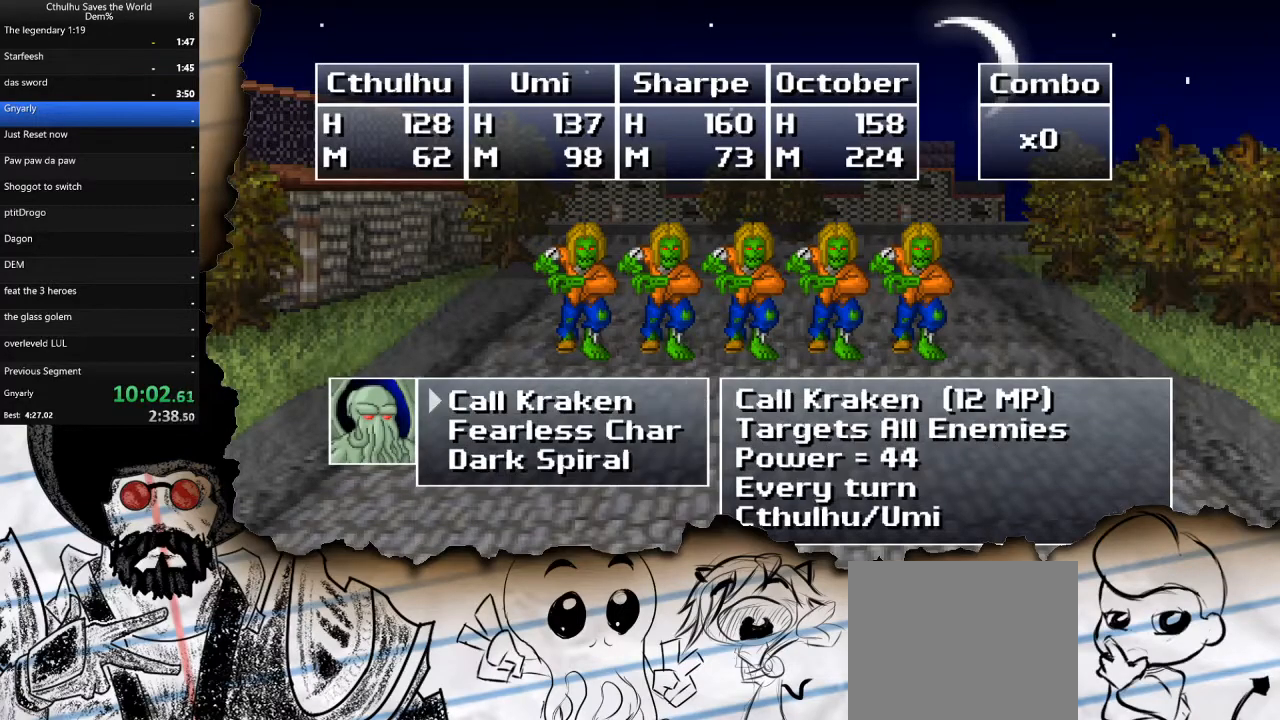
{"buttons": ["CROSS"], "left_stick": "center", "right_stick": "center", "events": [[133, "DPAD_UP", "down"], [250, "CROSS", "down"], [267, "DPAD_UP", "up"], [350, "CROSS", "up"], [383, "R1", "down"], [450, "CROSS", "down"], [500, "R1", "up"]]}
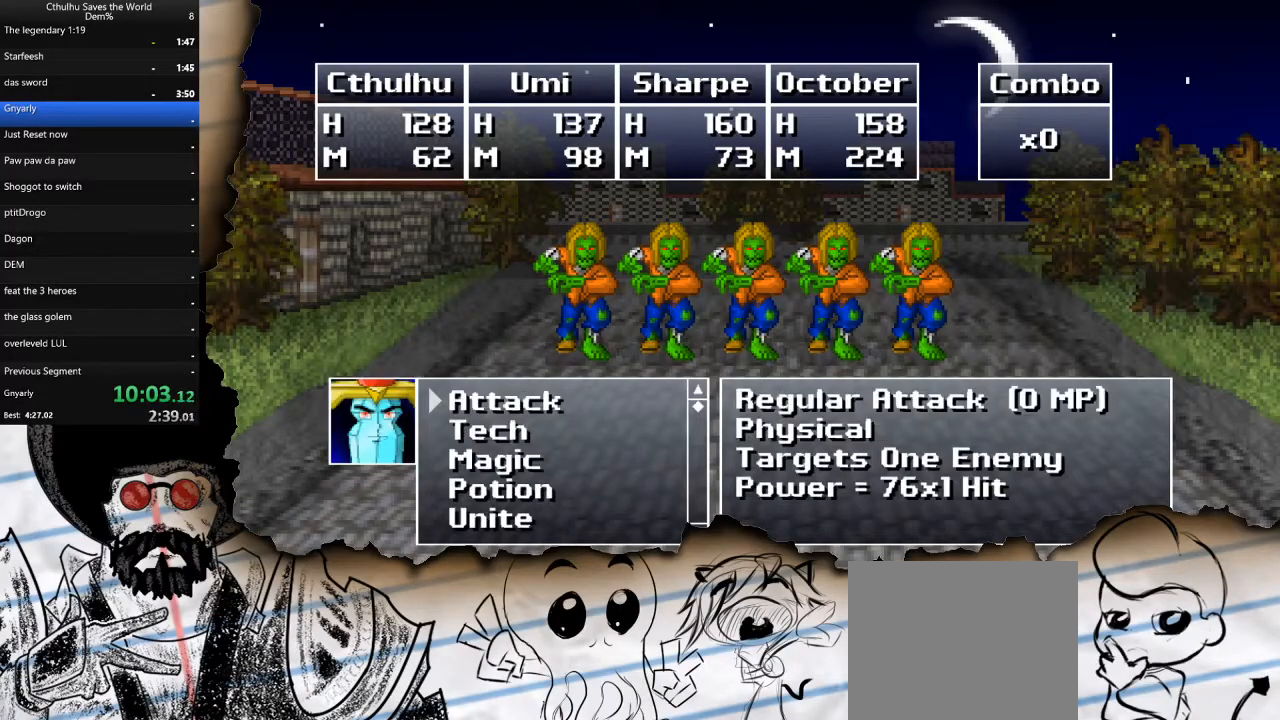
{"buttons": ["CROSS", "R1"], "left_stick": "center", "right_stick": "center", "events": [[50, "CROSS", "up"], [100, "R1", "down"], [133, "CROSS", "down"], [217, "CROSS", "up"], [217, "R1", "up"], [250, "R1", "down"], [283, "CROSS", "down"], [350, "CROSS", "up"], [367, "R1", "up"], [450, "CROSS", "down"], [467, "R1", "down"]]}
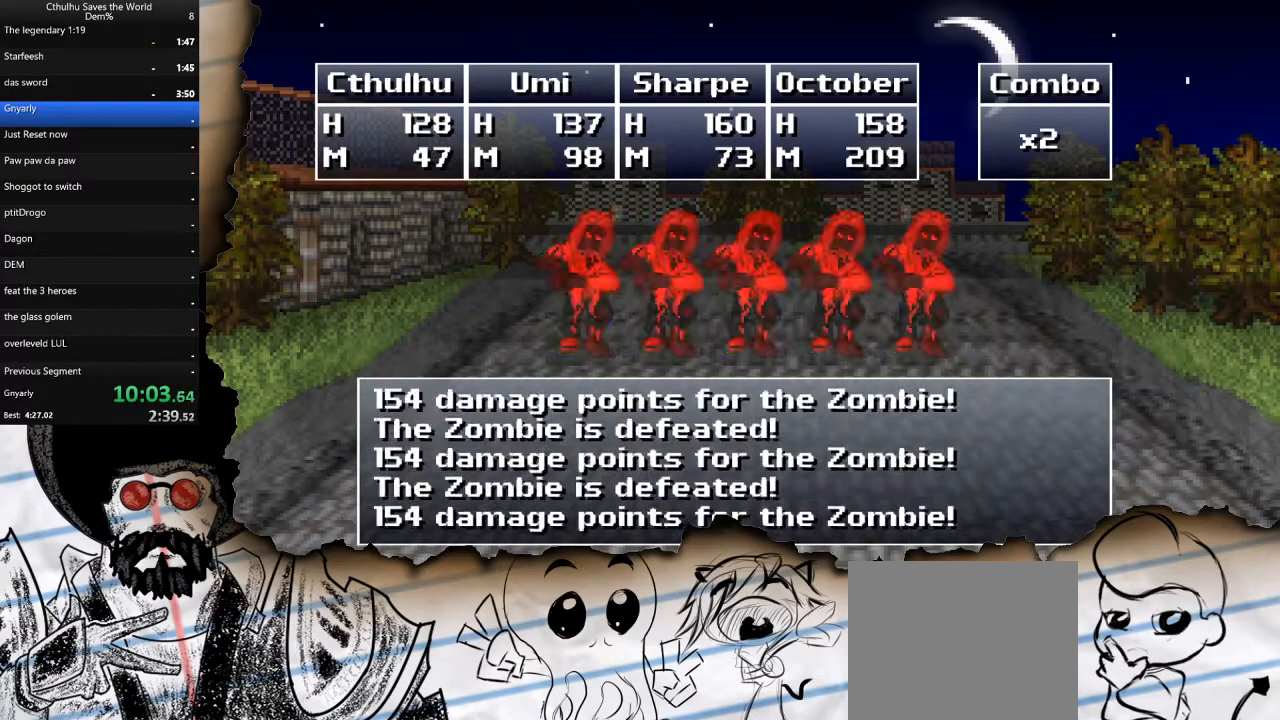
{"buttons": [], "left_stick": "center", "right_stick": "center", "events": [[50, "CROSS", "up"], [50, "R1", "up"], [133, "R1", "down"], [150, "CROSS", "down"], [217, "R1", "up"], [250, "CROSS", "up"], [317, "R1", "down"], [333, "CROSS", "down"], [367, "R1", "up"], [433, "CROSS", "up"]]}